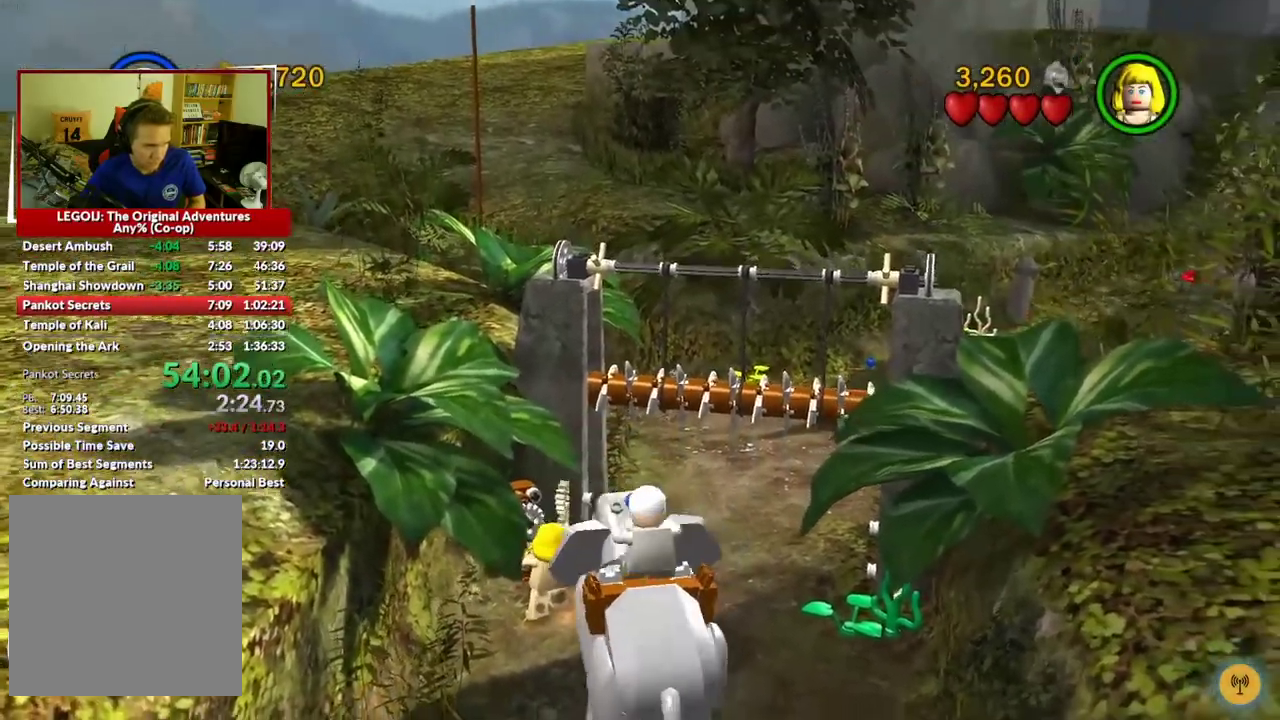
Gameplay with a controller (Xbox layout); each line is a JSON object with the inputs held at the frame after it. "events" lists button and stick changes between this image and that frame as [ms after this image, input, new state], when the widget could be followed in between.
{"buttons": [], "left_stick": "down", "right_stick": "center", "events": [[83, "A", "up"], [417, "left_stick", "down"]]}
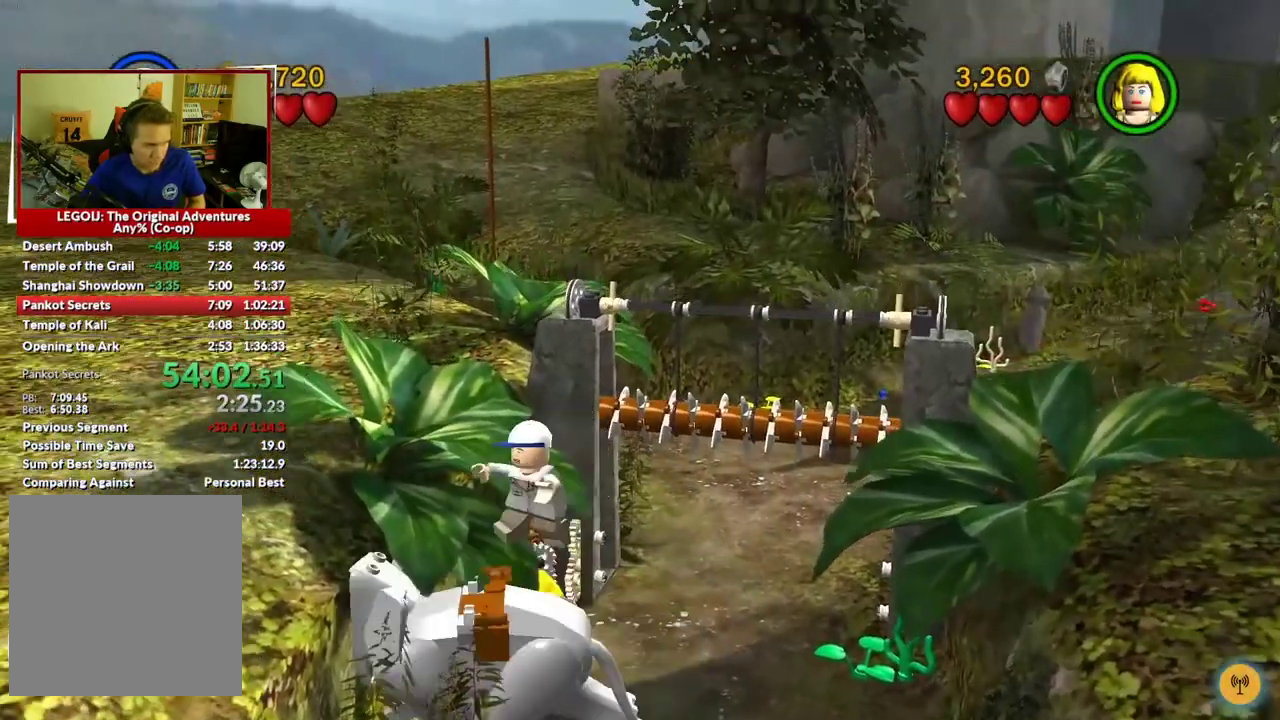
{"buttons": [], "left_stick": "down", "right_stick": "down", "events": [[133, "left_stick", "down-right"], [133, "right_stick", "down"], [467, "left_stick", "down"]]}
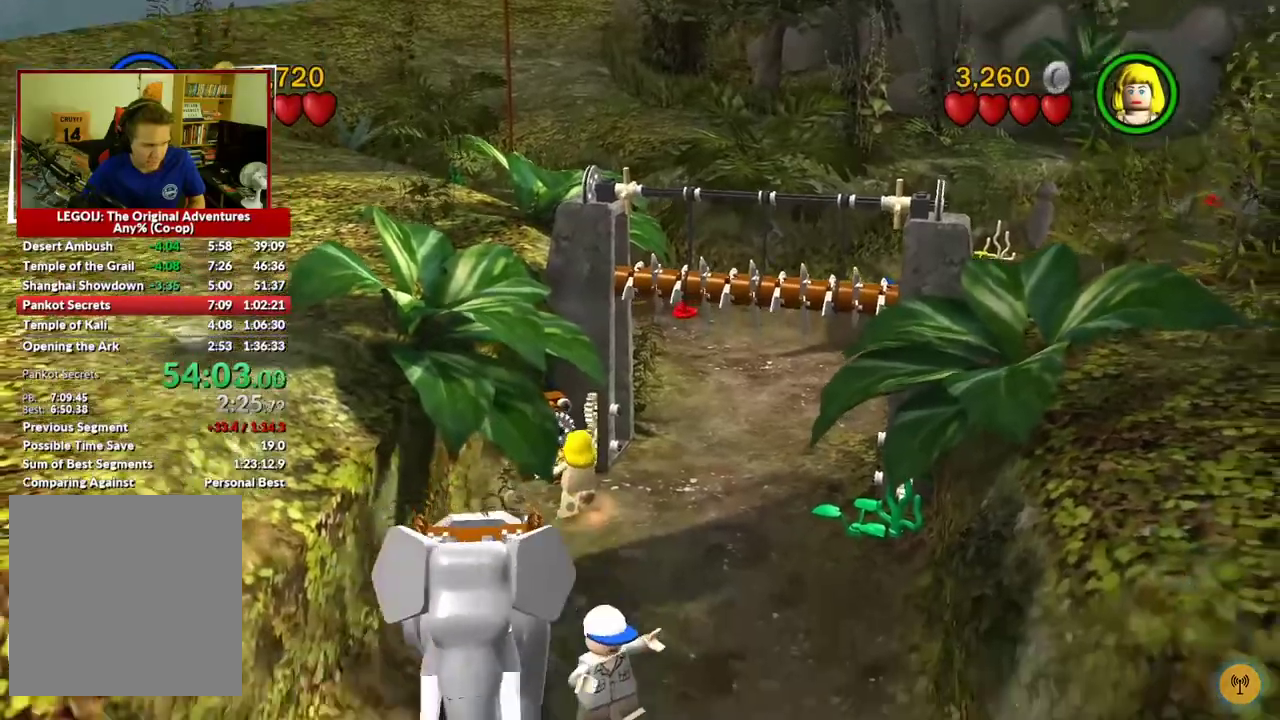
{"buttons": [], "left_stick": "down", "right_stick": "down", "events": [[350, "X", "down"], [500, "X", "up"]]}
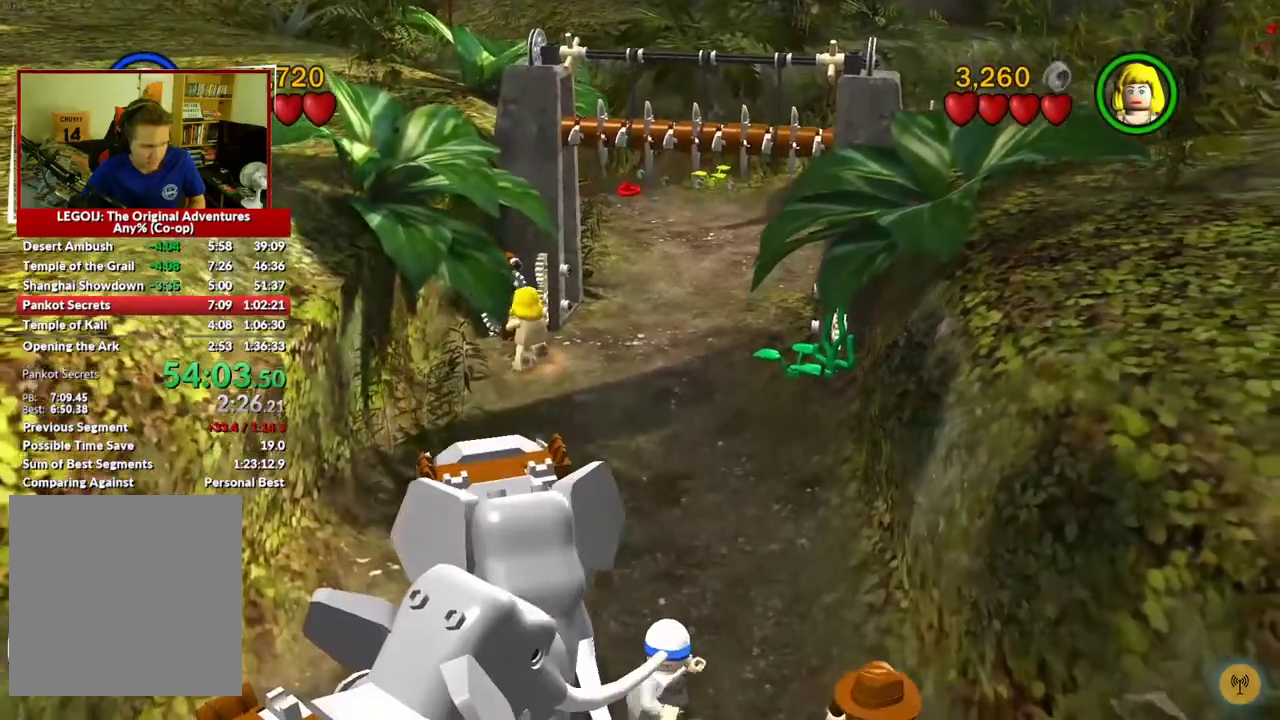
{"buttons": [], "left_stick": "down", "right_stick": "down", "events": [[317, "Y", "down"], [483, "Y", "up"]]}
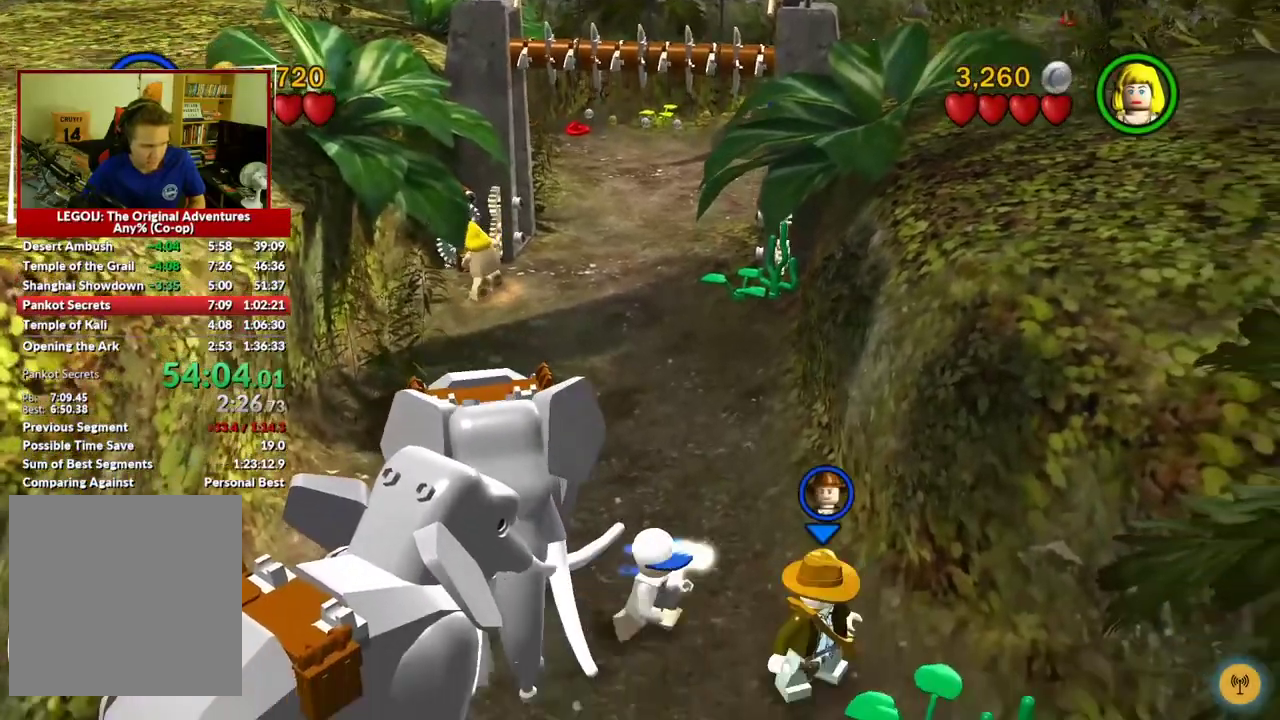
{"buttons": [], "left_stick": "left", "right_stick": "center", "events": [[33, "left_stick", "down-left"], [133, "left_stick", "left"], [150, "right_stick", "center"]]}
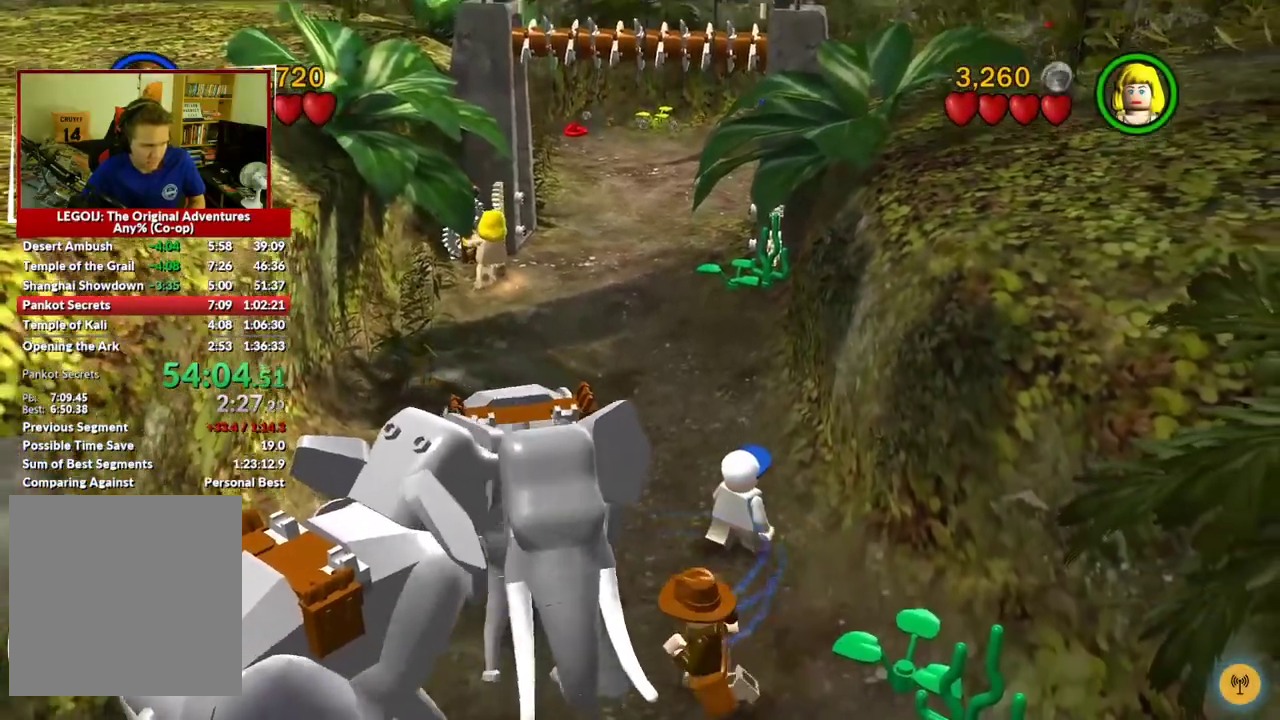
{"buttons": [], "left_stick": "up-left", "right_stick": "center", "events": [[67, "left_stick", "up-left"], [83, "Y", "down"], [267, "Y", "up"]]}
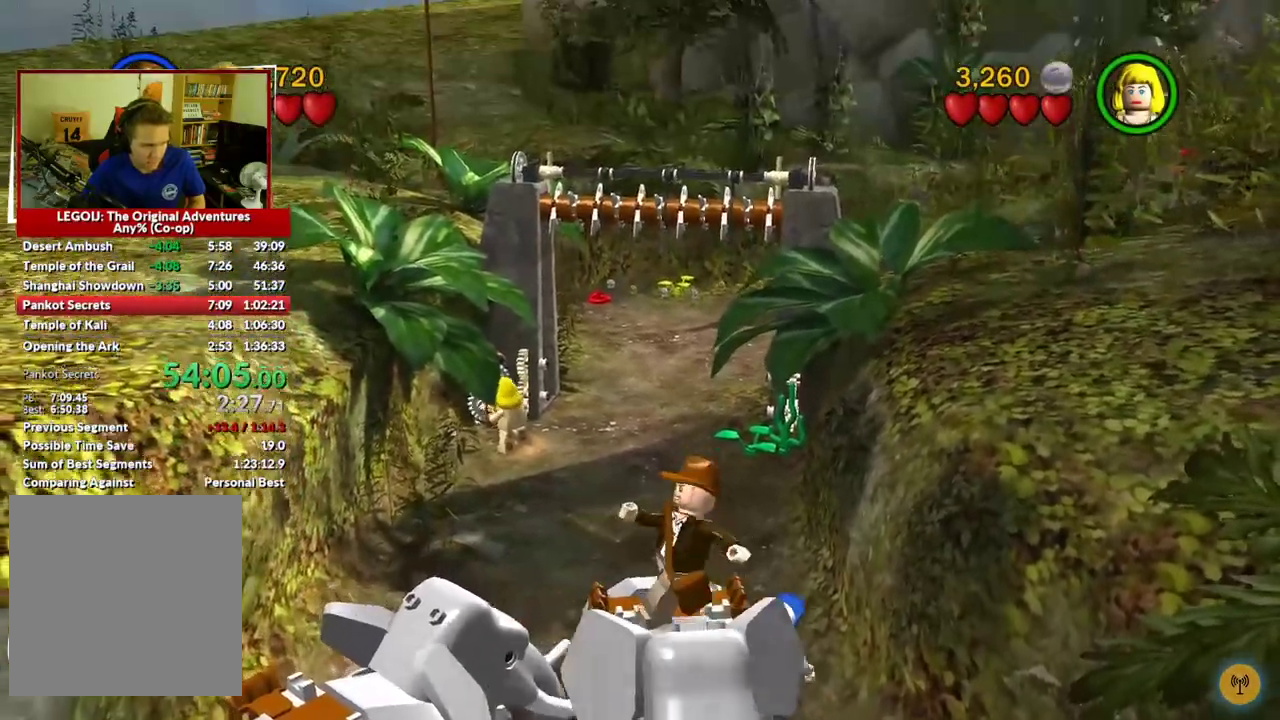
{"buttons": [], "left_stick": "up-left", "right_stick": "center", "events": []}
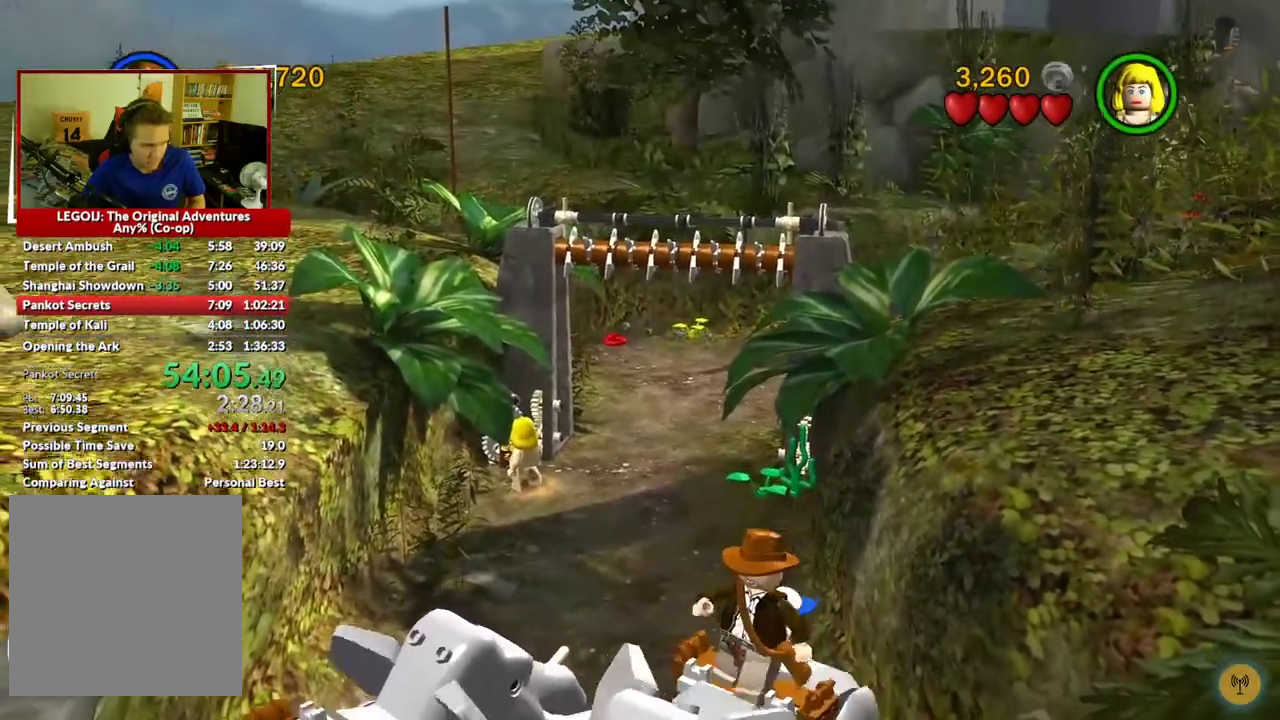
{"buttons": [], "left_stick": "up", "right_stick": "center", "events": [[200, "left_stick", "up"]]}
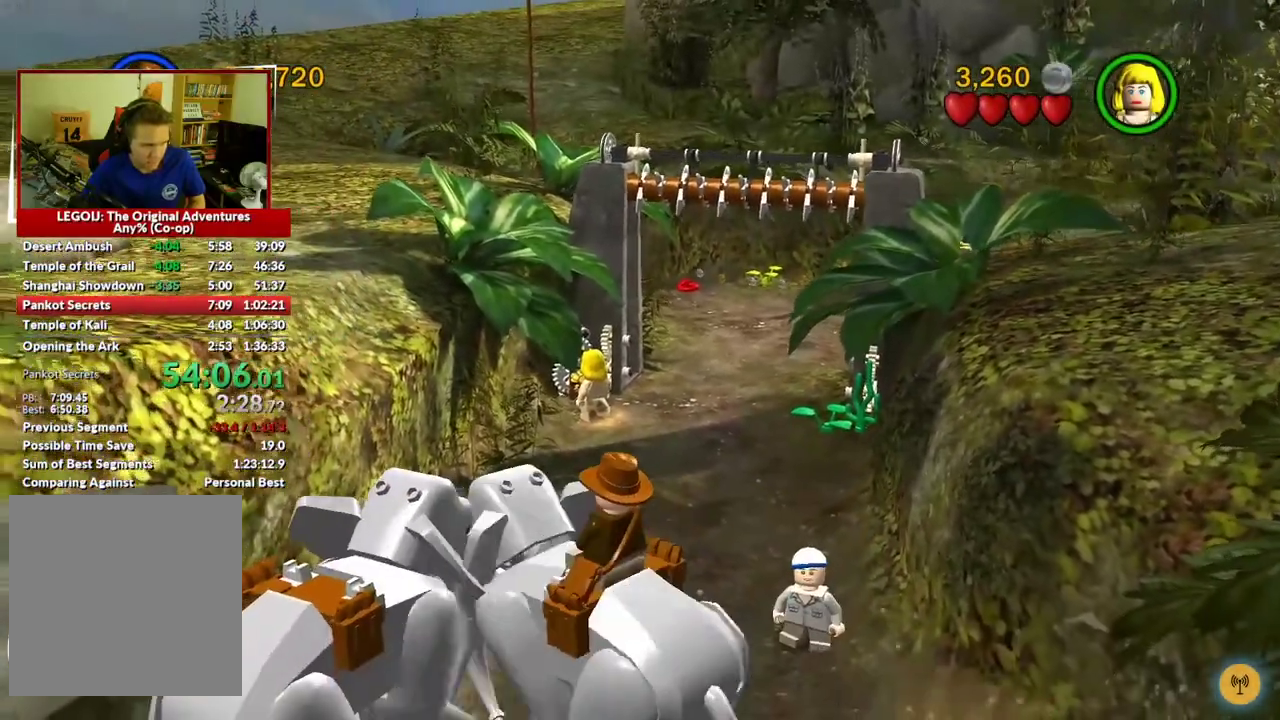
{"buttons": [], "left_stick": "up", "right_stick": "center", "events": []}
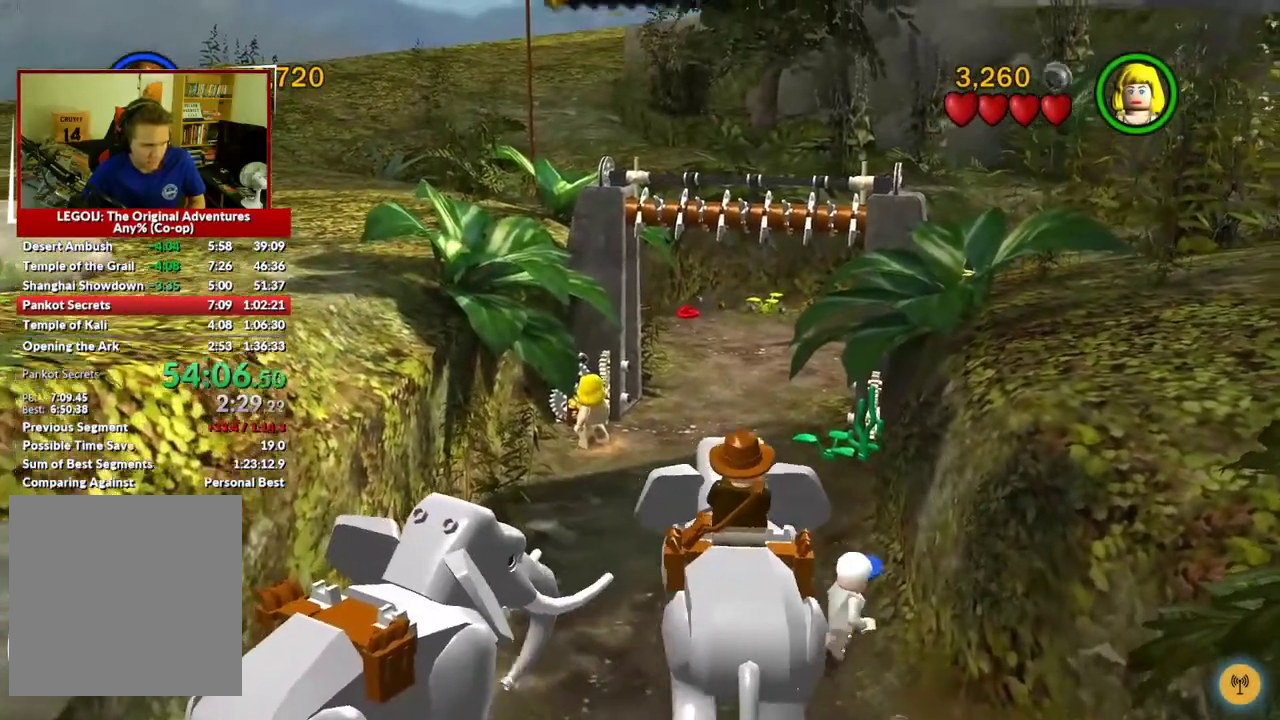
{"buttons": [], "left_stick": "up", "right_stick": "center", "events": []}
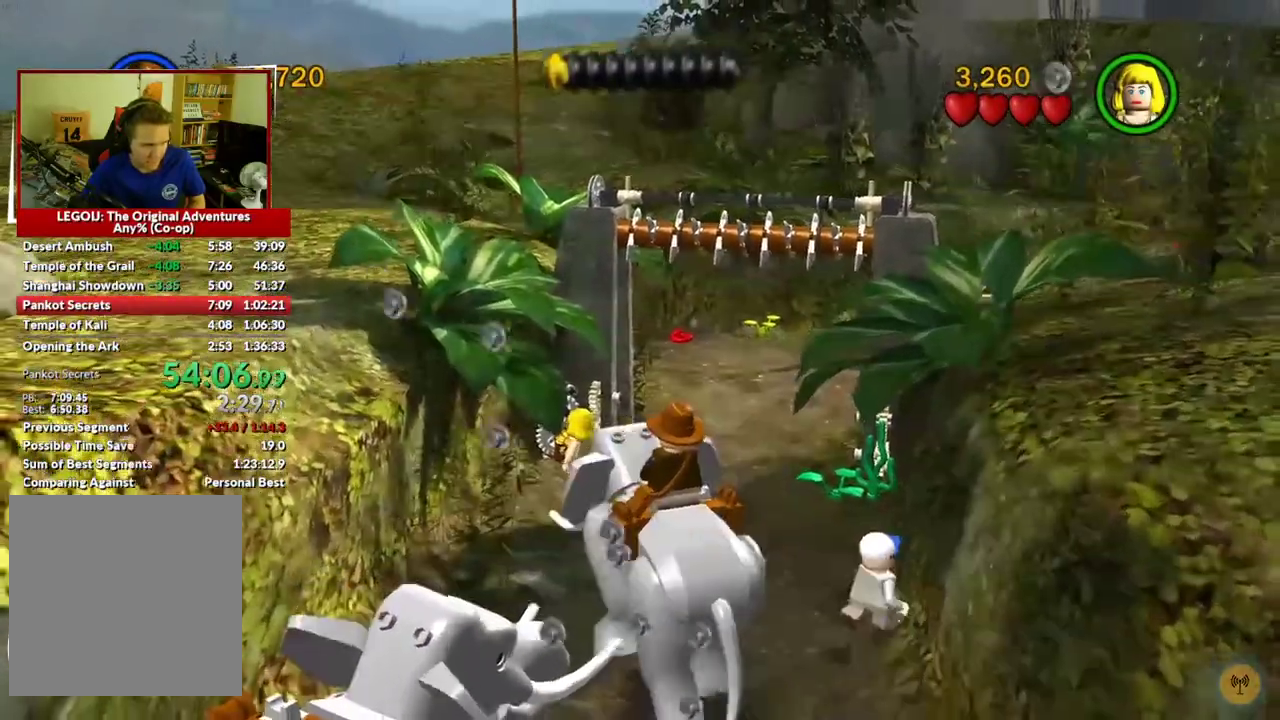
{"buttons": [], "left_stick": "up", "right_stick": "center", "events": []}
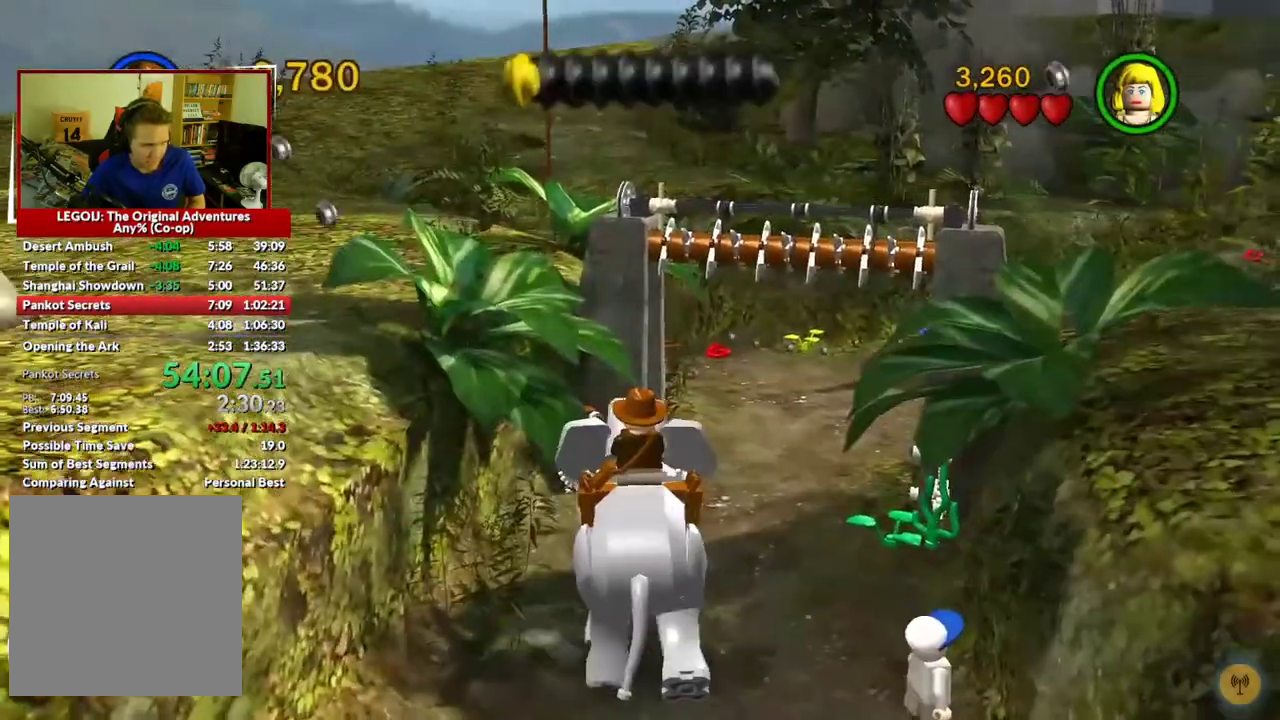
{"buttons": [], "left_stick": "up", "right_stick": "center", "events": []}
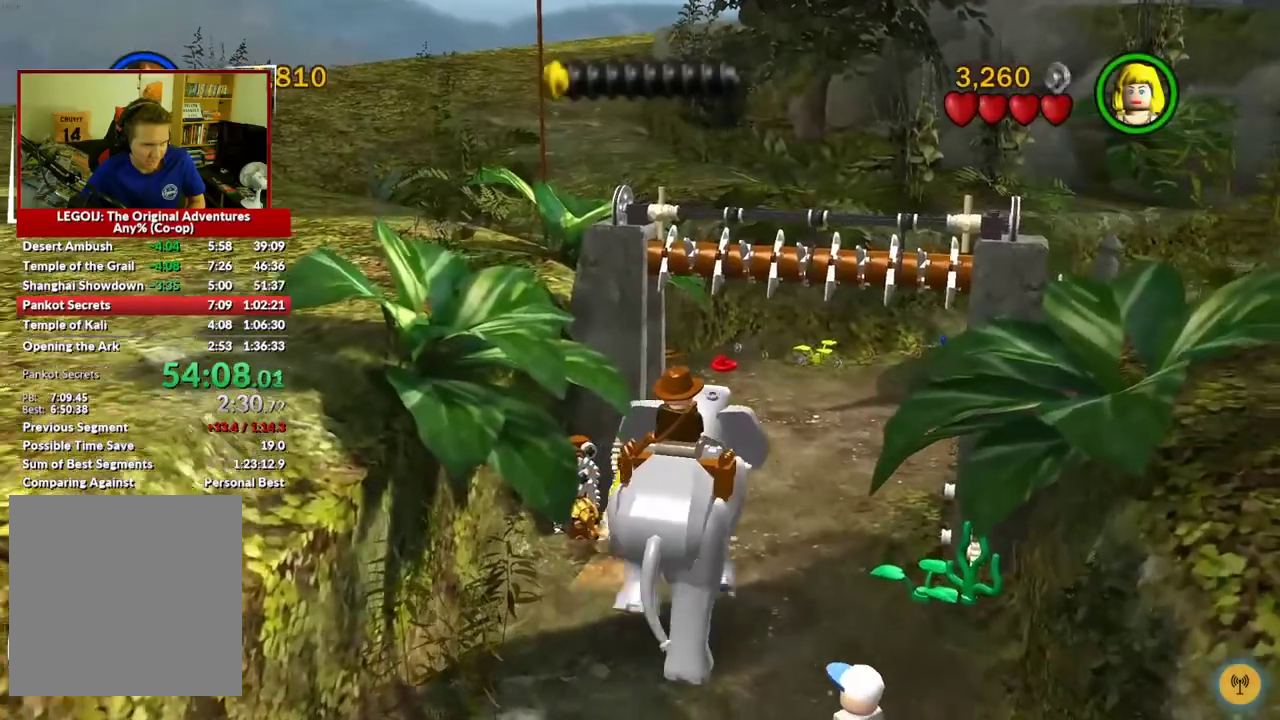
{"buttons": [], "left_stick": "up", "right_stick": "center", "events": []}
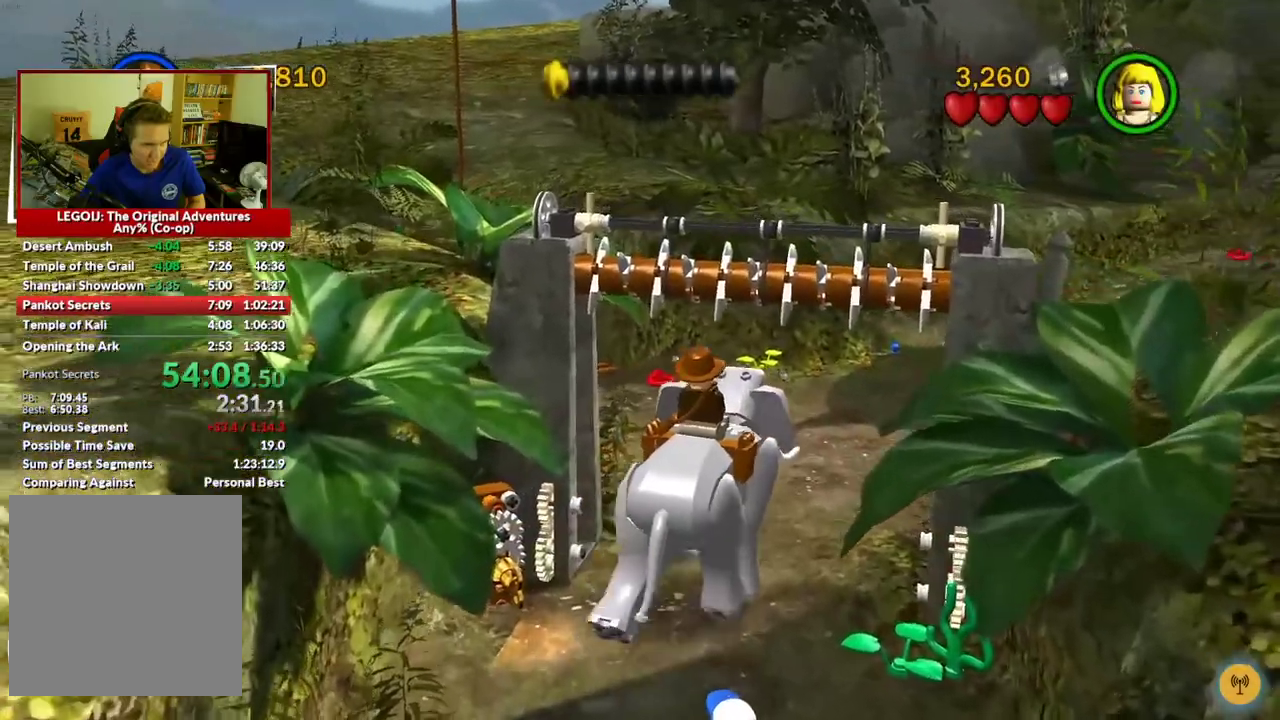
{"buttons": [], "left_stick": "up", "right_stick": "center", "events": []}
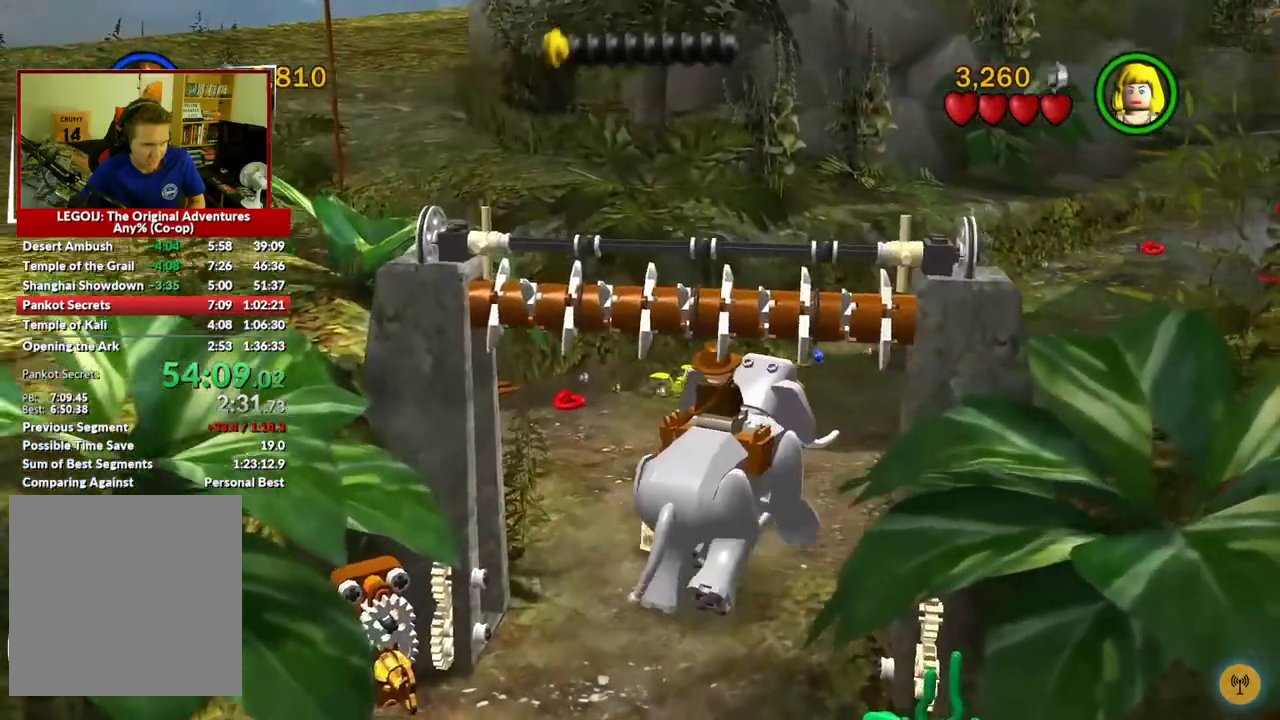
{"buttons": [], "left_stick": "up", "right_stick": "center", "events": []}
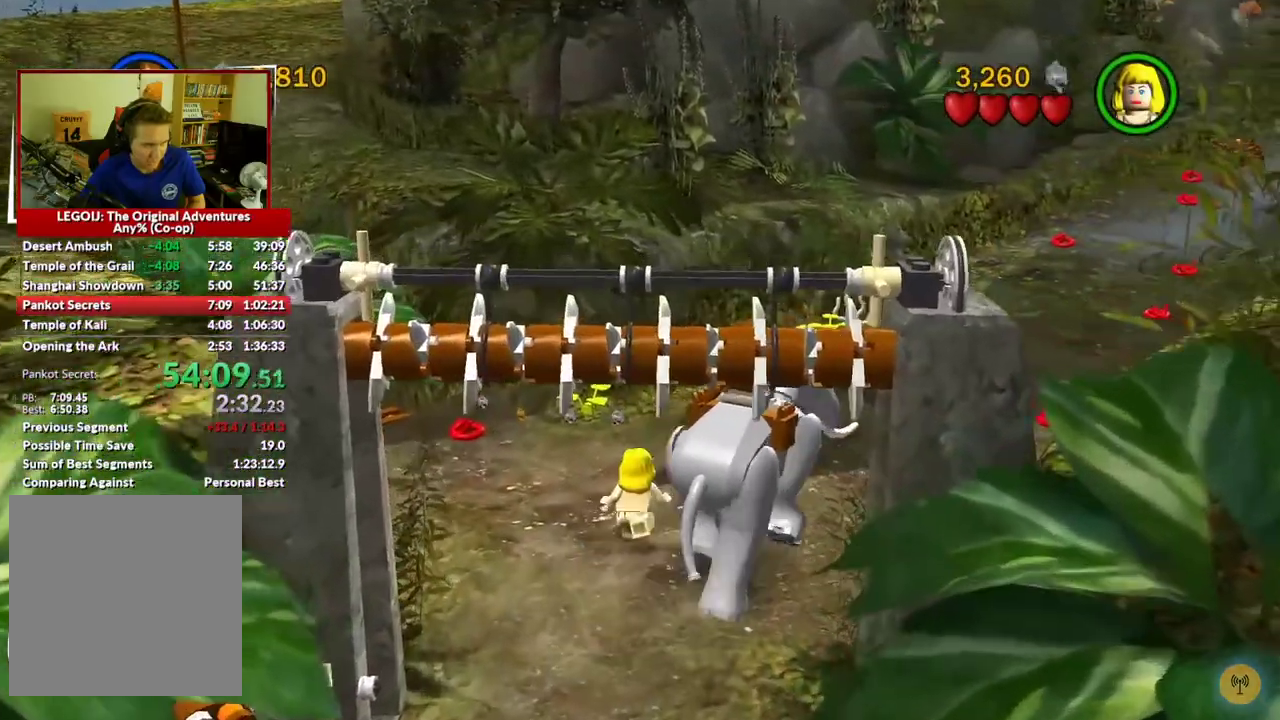
{"buttons": [], "left_stick": "up", "right_stick": "center", "events": []}
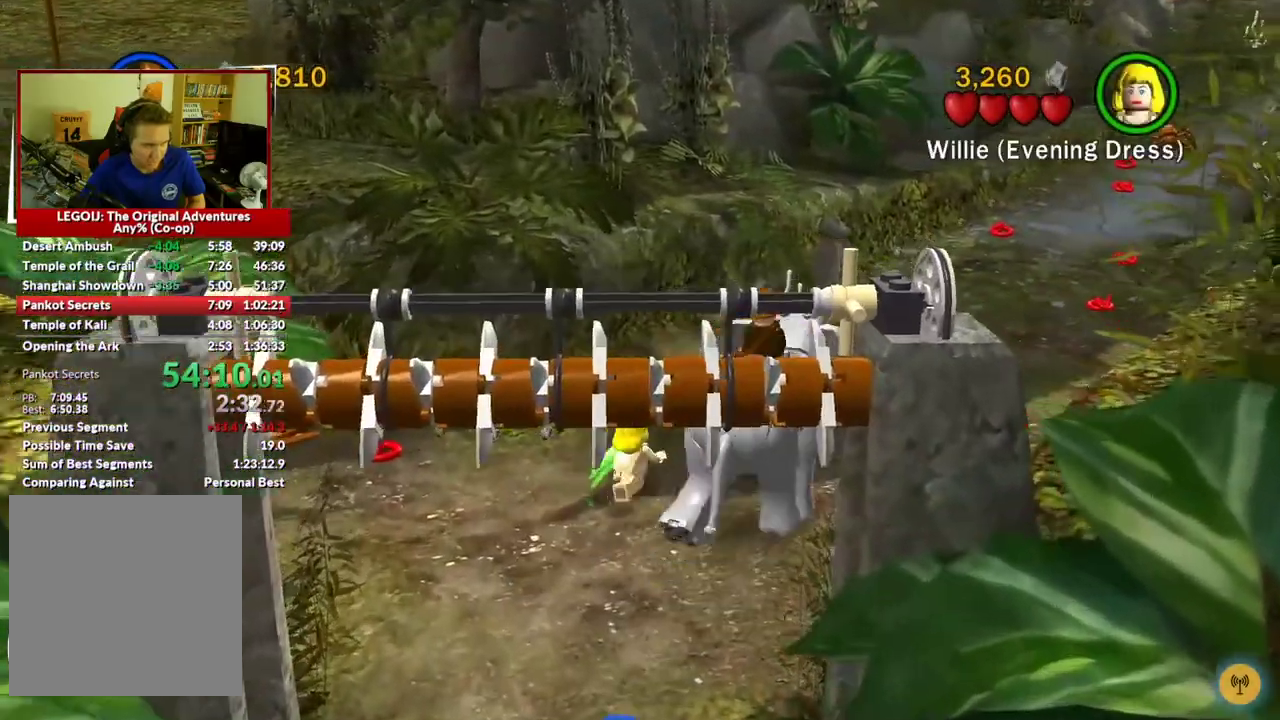
{"buttons": [], "left_stick": "up", "right_stick": "center", "events": []}
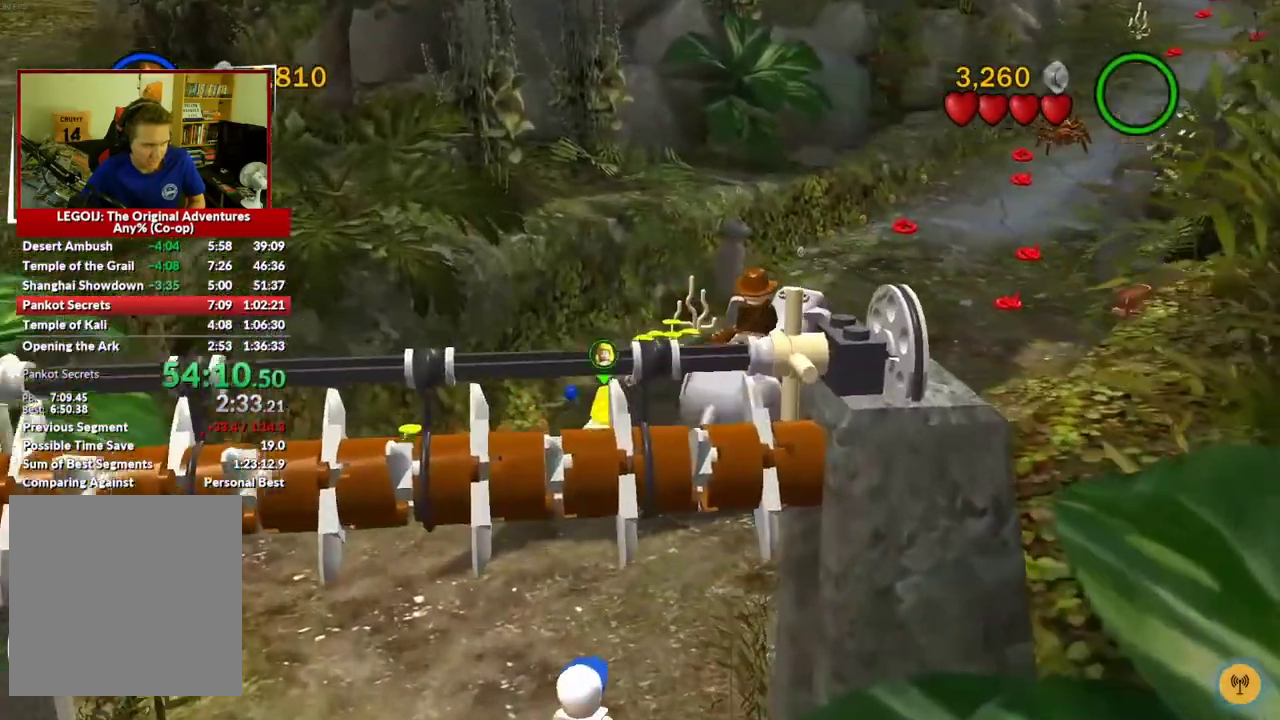
{"buttons": [], "left_stick": "up", "right_stick": "center", "events": []}
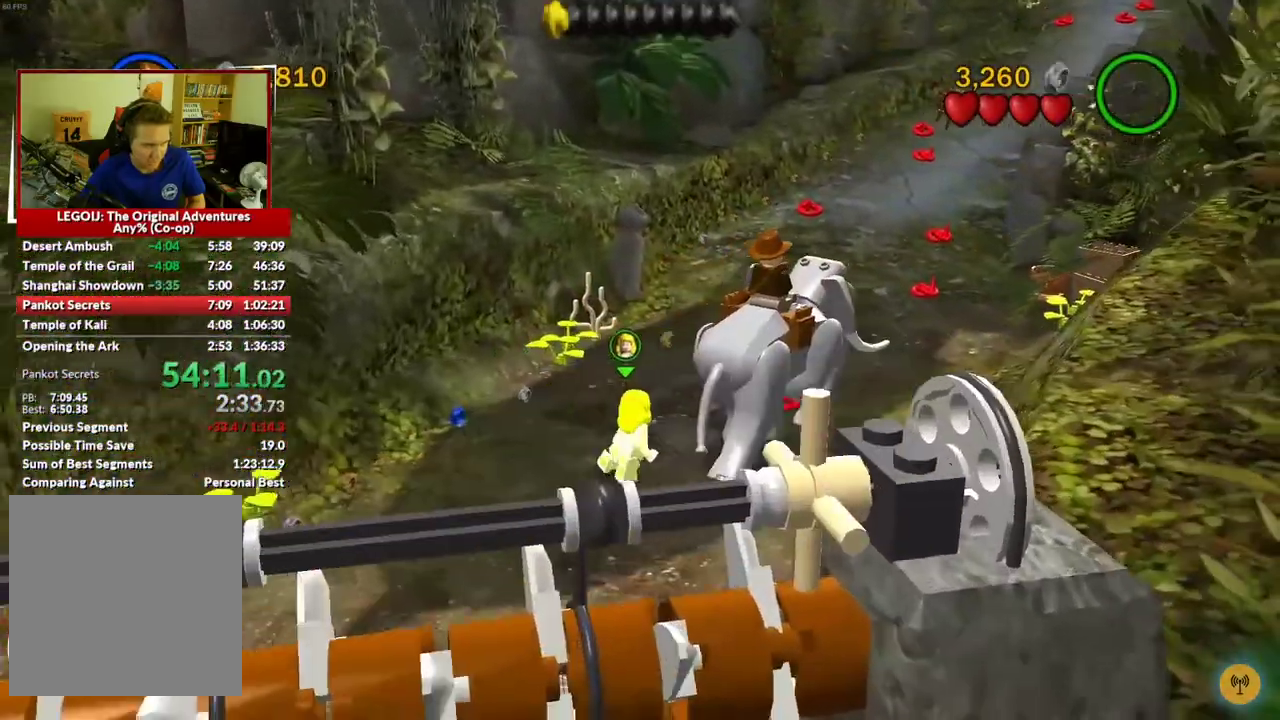
{"buttons": [], "left_stick": "up", "right_stick": "center", "events": []}
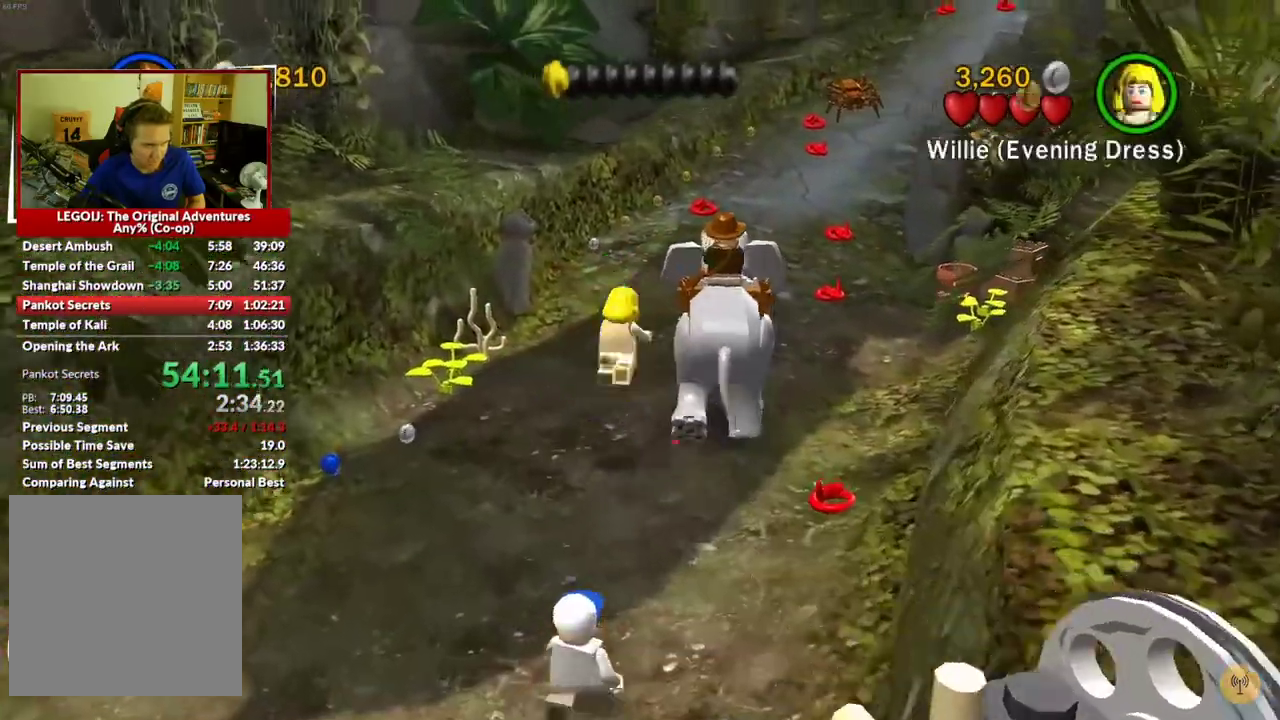
{"buttons": [], "left_stick": "up", "right_stick": "center", "events": []}
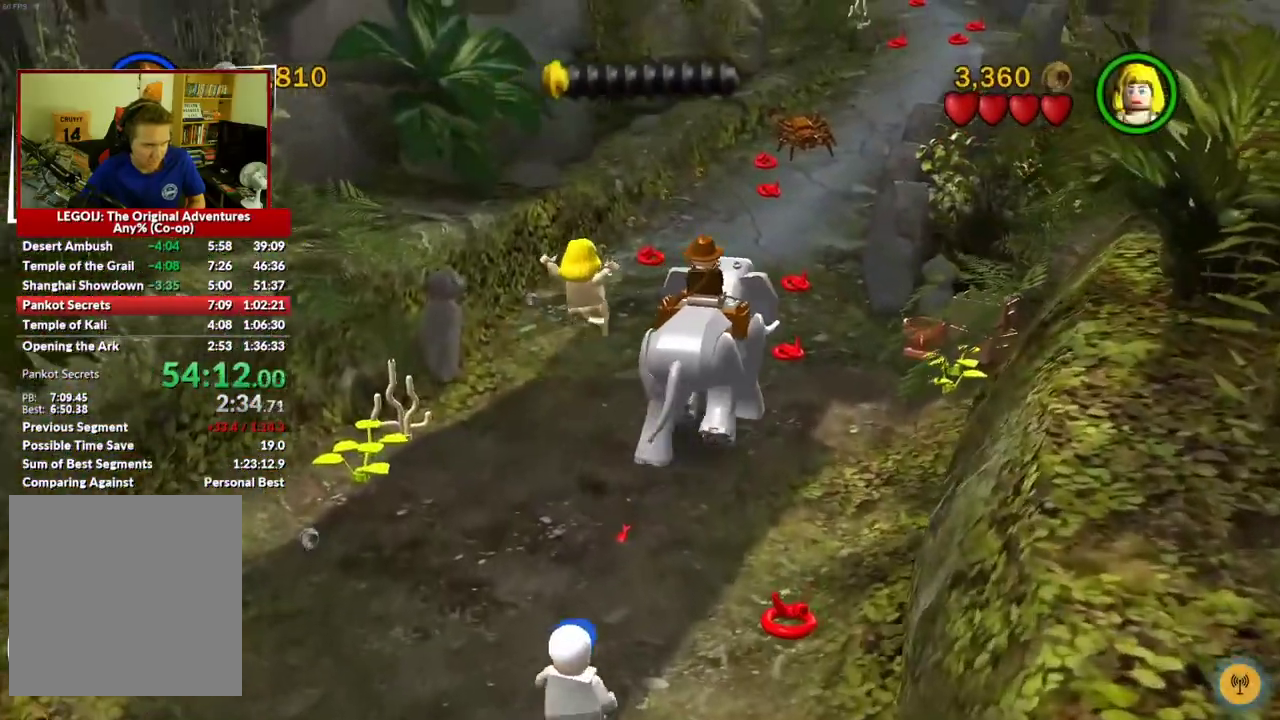
{"buttons": [], "left_stick": "up", "right_stick": "center", "events": []}
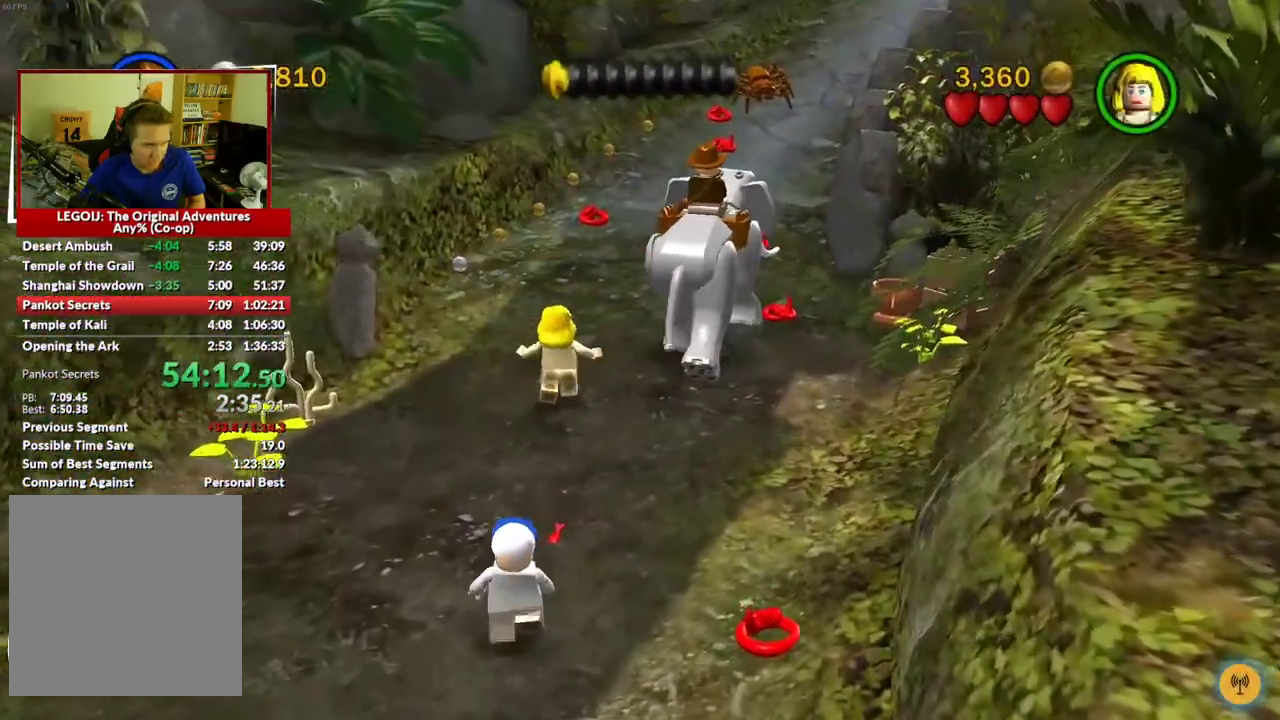
{"buttons": [], "left_stick": "up", "right_stick": "center", "events": []}
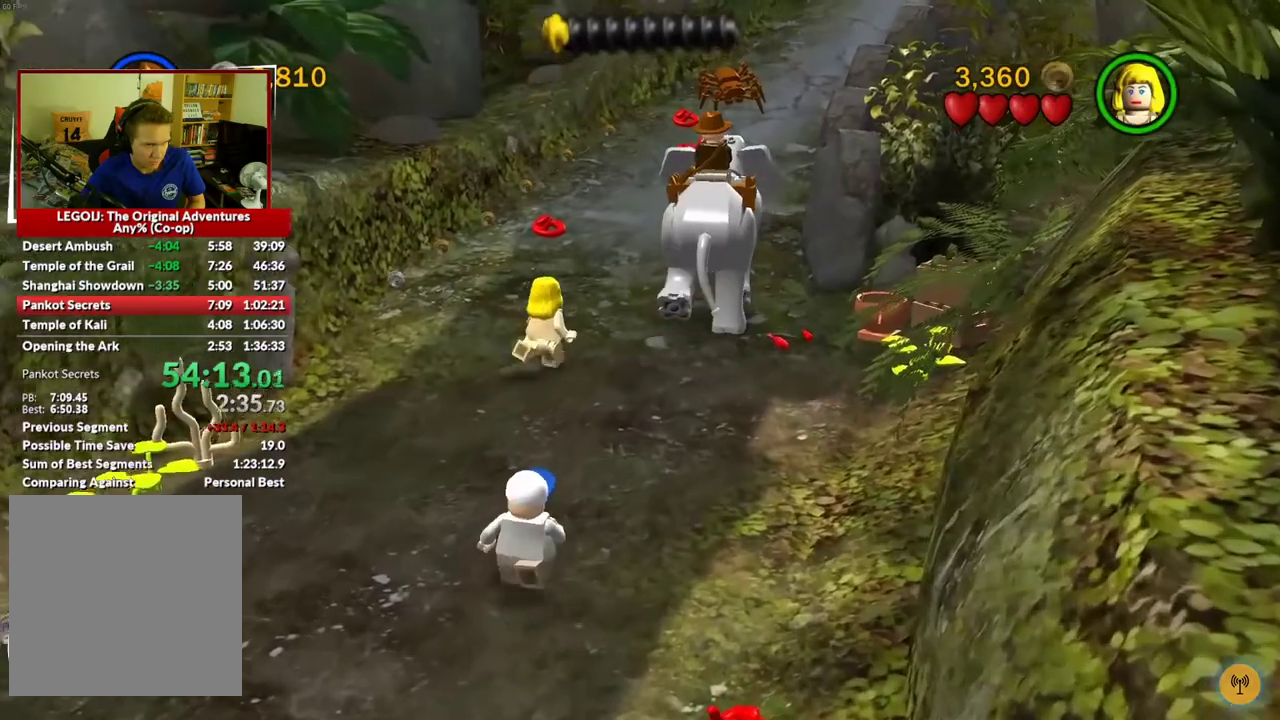
{"buttons": [], "left_stick": "up", "right_stick": "center", "events": []}
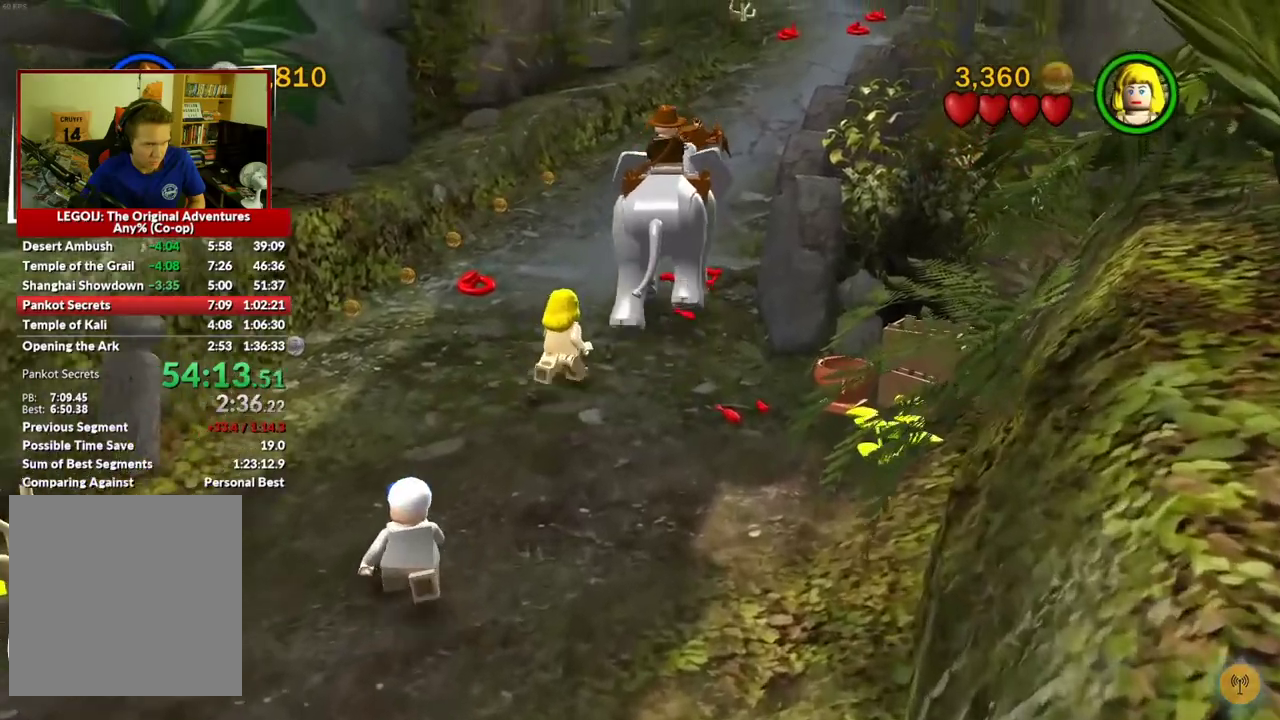
{"buttons": [], "left_stick": "up", "right_stick": "center", "events": []}
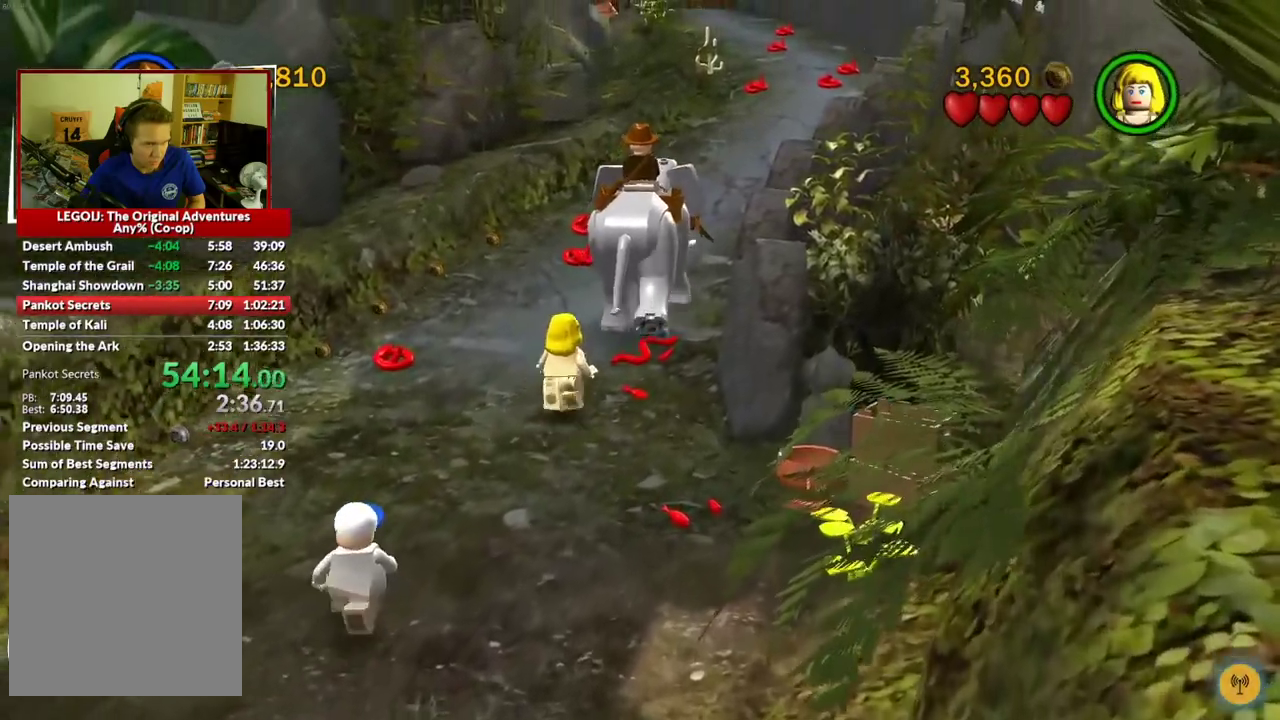
{"buttons": [], "left_stick": "up", "right_stick": "center", "events": []}
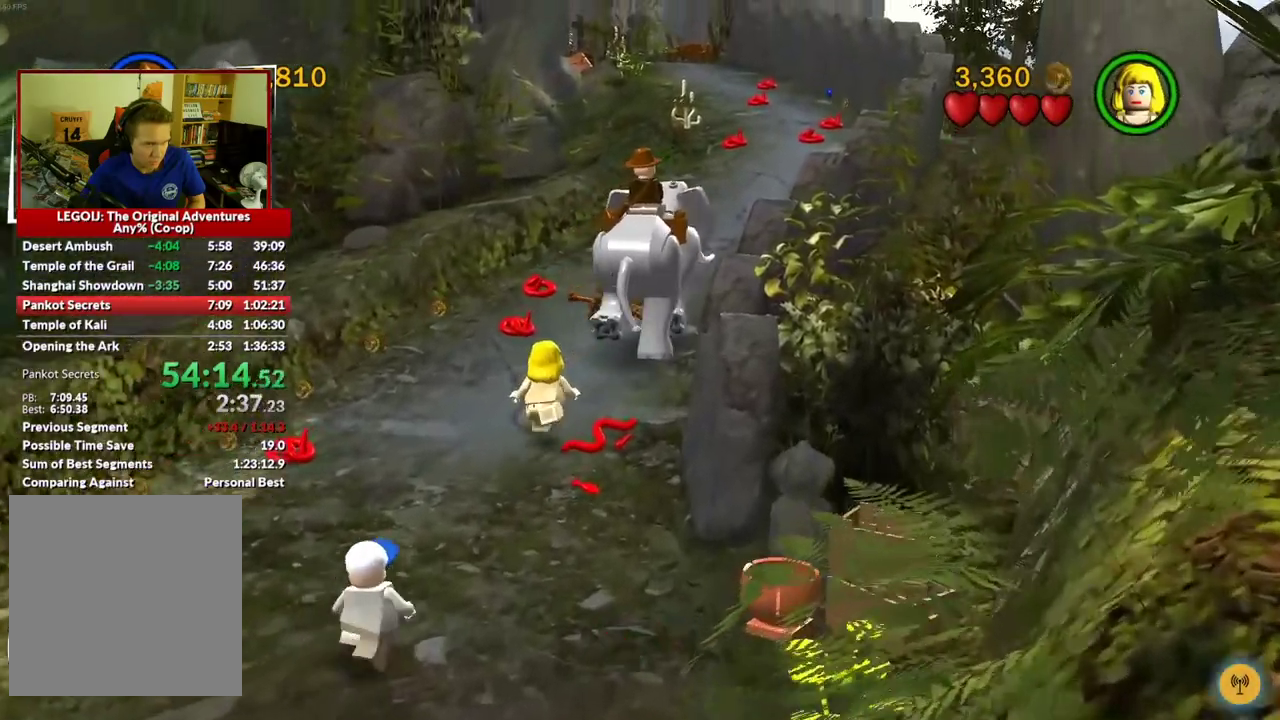
{"buttons": [], "left_stick": "up", "right_stick": "center", "events": []}
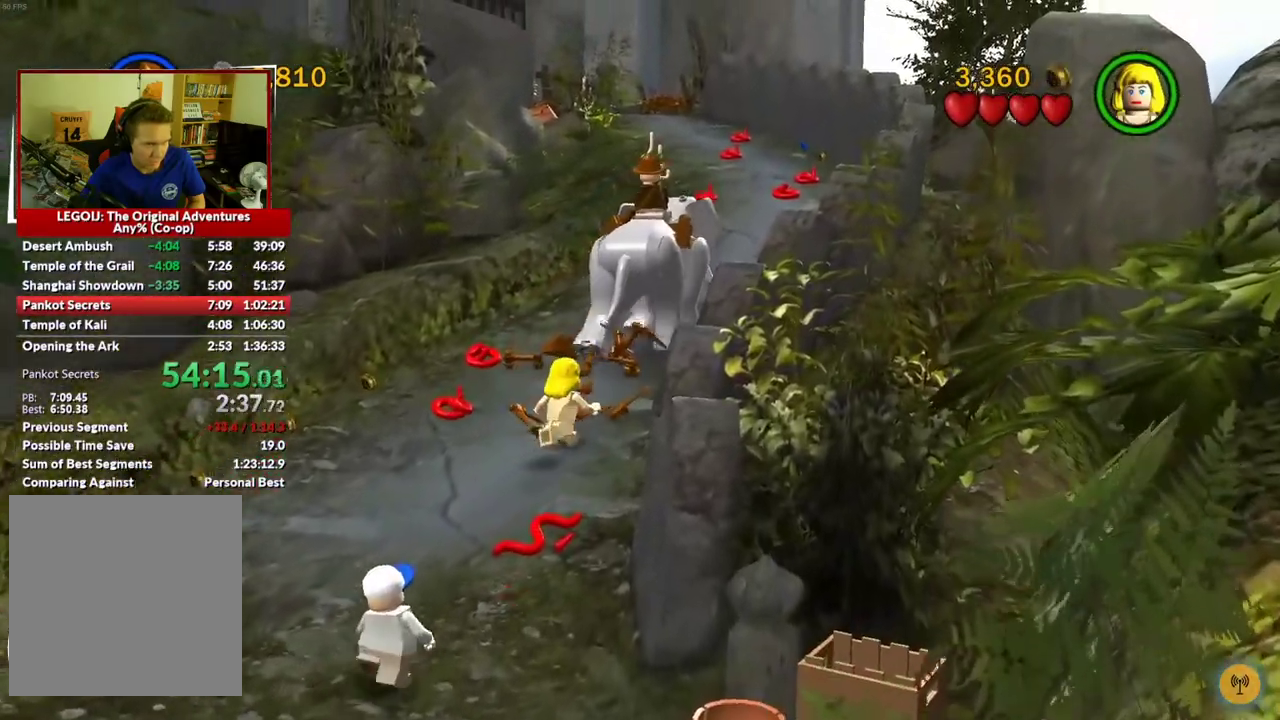
{"buttons": [], "left_stick": "up", "right_stick": "center", "events": []}